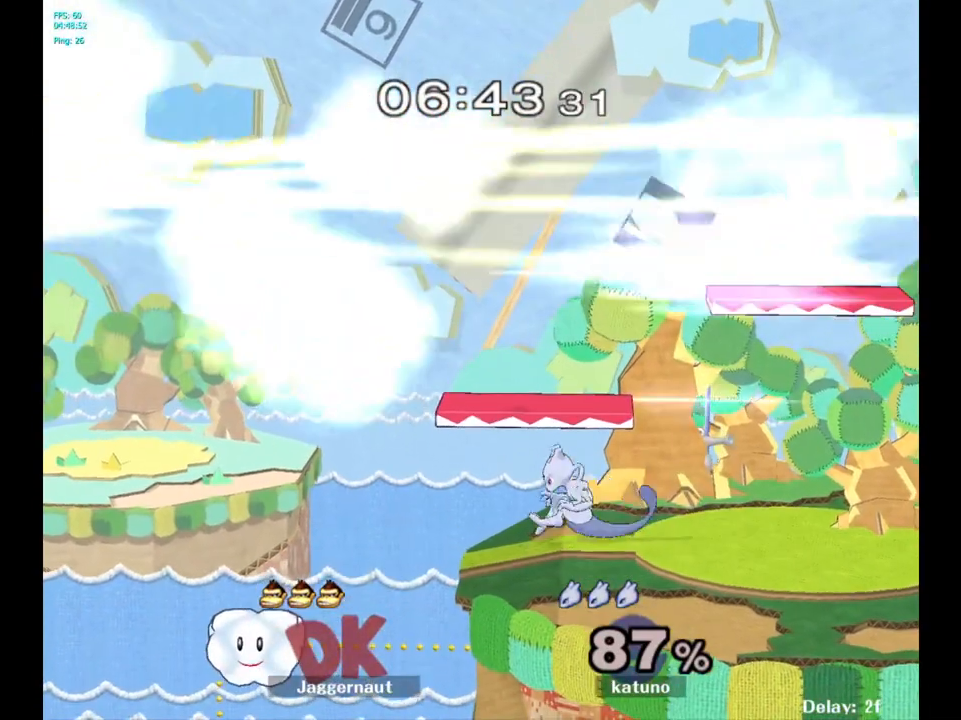
Gameplay with a controller (Nintendo layout); each line is a JSON object with the inputs held at the frame after it. "events" lists button and stick changes between this image and that frame as [ms after this image, input, new state], when the widget could be followed in between. Not read: L3 R3.
{"buttons": [], "left_stick": "center", "right_stick": "center", "events": []}
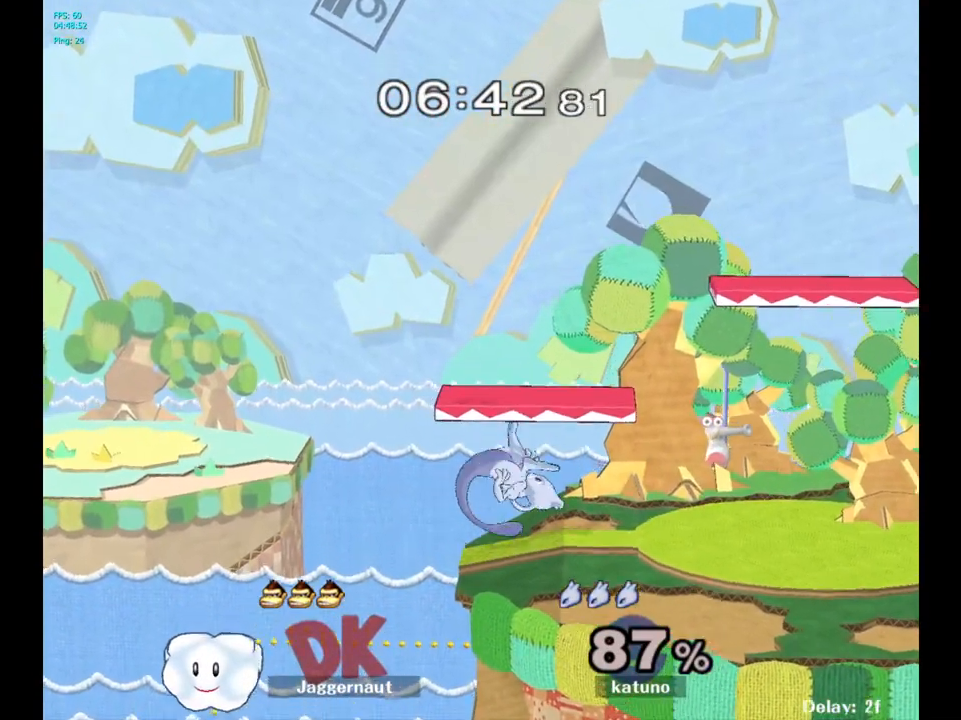
{"buttons": [], "left_stick": "center", "right_stick": "center", "events": [[150, "left_stick", "right"], [417, "left_stick", "center"]]}
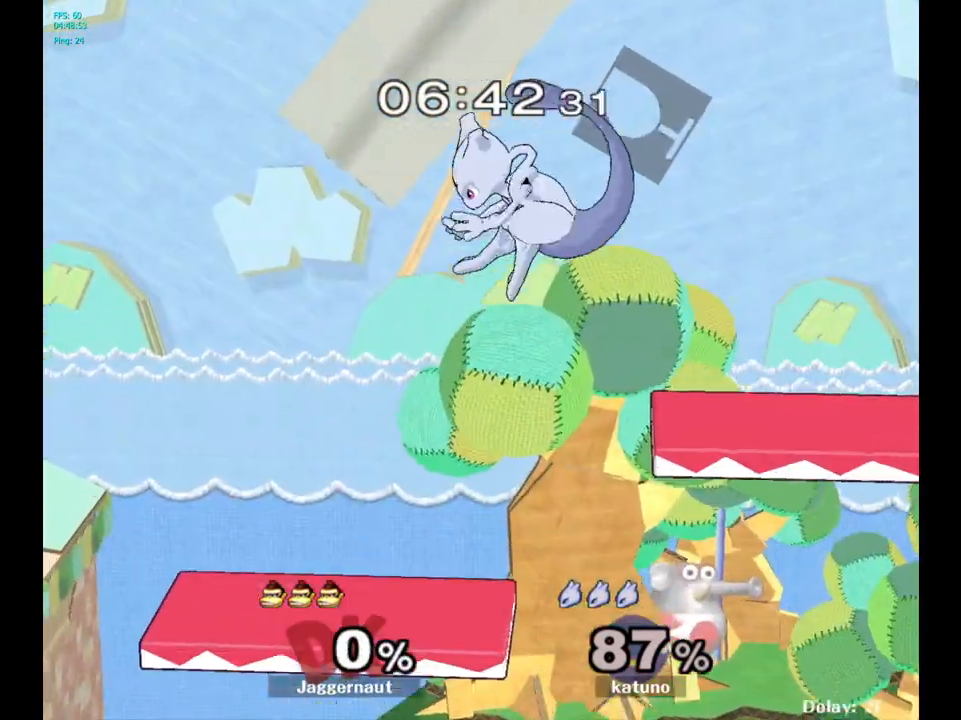
{"buttons": [], "left_stick": "left", "right_stick": "center", "events": [[67, "left_stick", "right"], [233, "left_stick", "center"], [417, "left_stick", "left"]]}
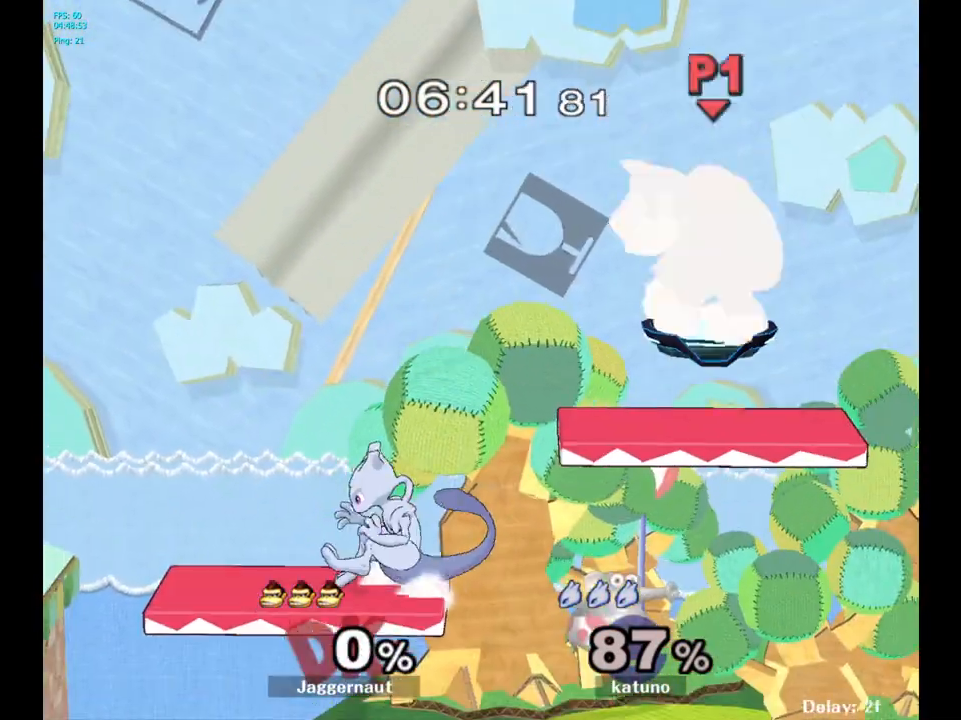
{"buttons": ["Y"], "left_stick": "down-left", "right_stick": "center", "events": [[133, "left_stick", "down-left"], [417, "Y", "down"]]}
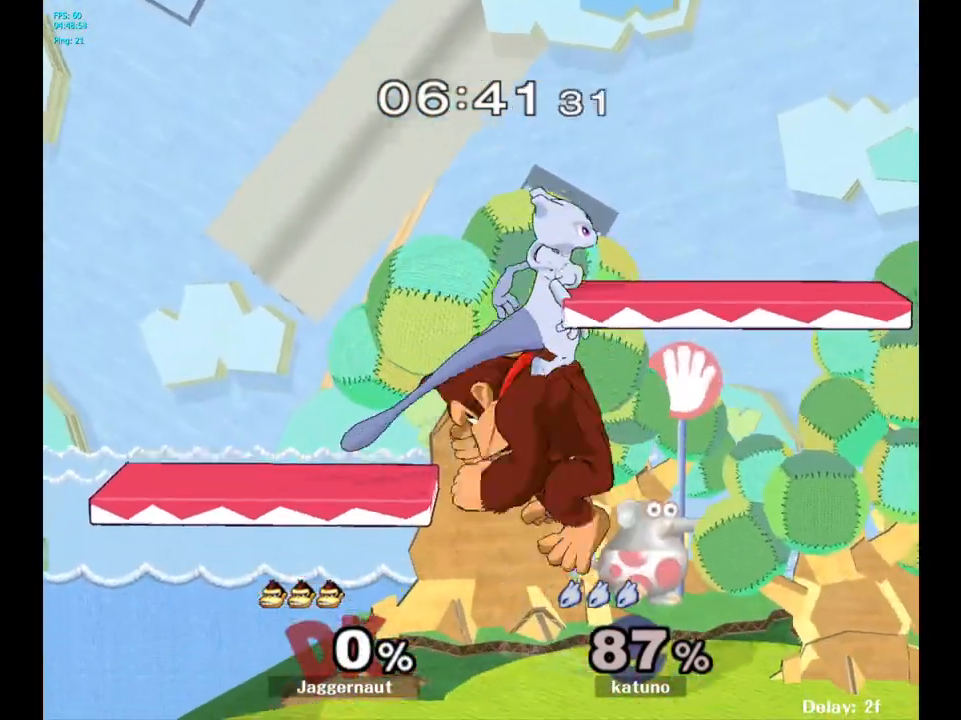
{"buttons": [], "left_stick": "right", "right_stick": "center", "events": [[83, "Y", "up"], [133, "left_stick", "right"]]}
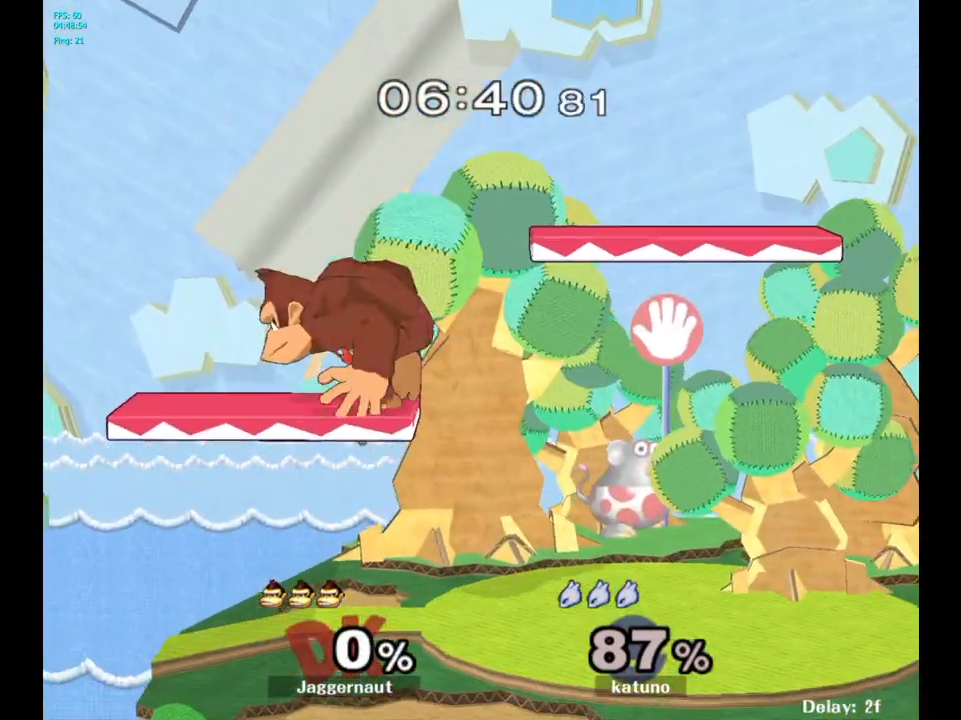
{"buttons": [], "left_stick": "right", "right_stick": "center", "events": [[150, "left_stick", "center"], [250, "left_stick", "right"]]}
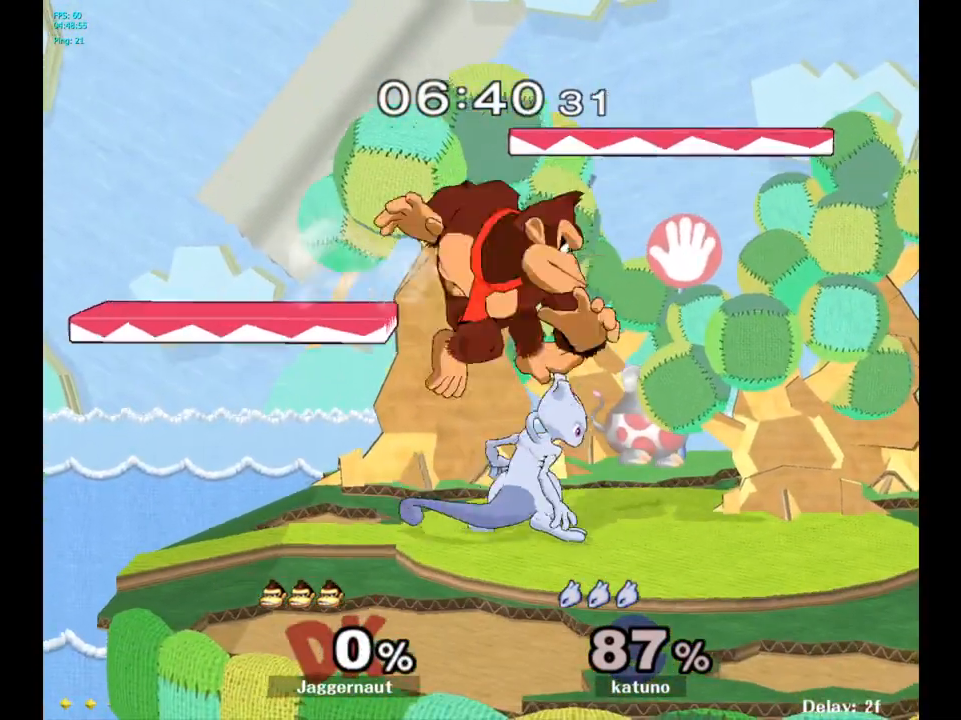
{"buttons": [], "left_stick": "center", "right_stick": "center", "events": [[17, "right_stick", "left"], [150, "left_stick", "down"], [167, "right_stick", "center"], [233, "R1", "down"], [317, "left_stick", "right"], [367, "R1", "up"], [367, "left_stick", "center"]]}
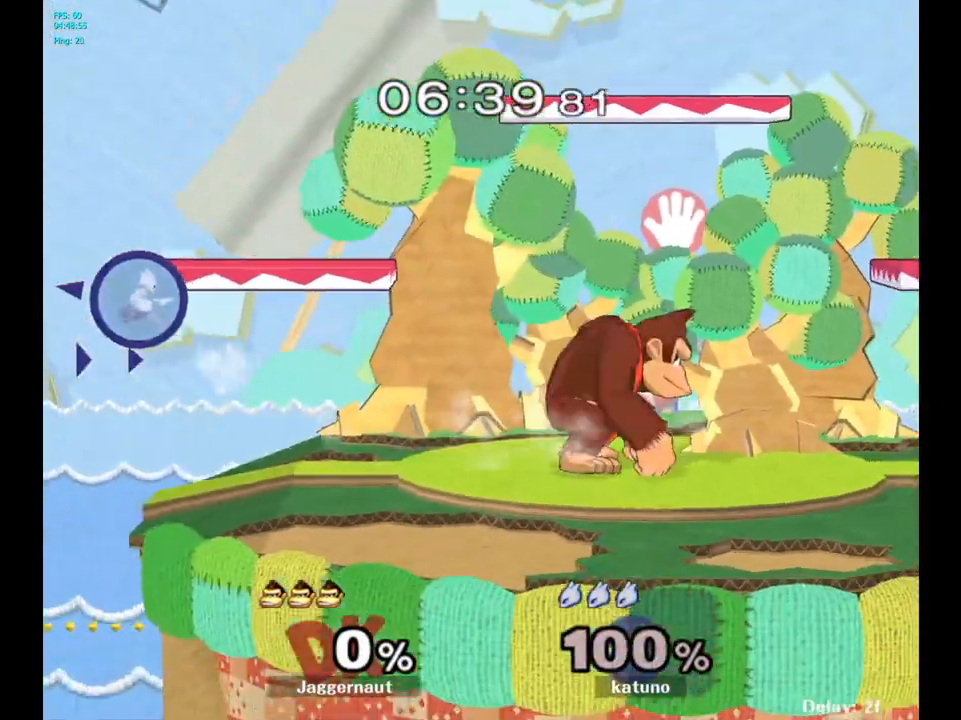
{"buttons": ["B"], "left_stick": "center", "right_stick": "center", "events": [[117, "left_stick", "down-left"], [133, "Y", "down"], [200, "R1", "down"], [317, "Y", "up"], [317, "left_stick", "center"], [333, "R1", "up"], [417, "B", "down"]]}
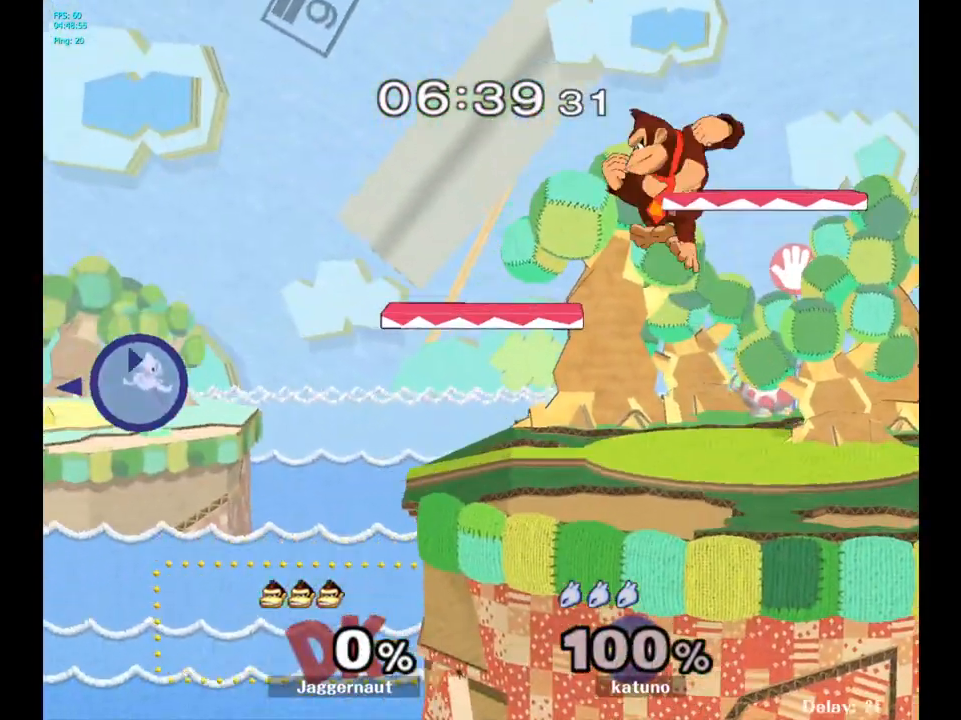
{"buttons": [], "left_stick": "center", "right_stick": "center", "events": [[83, "B", "up"]]}
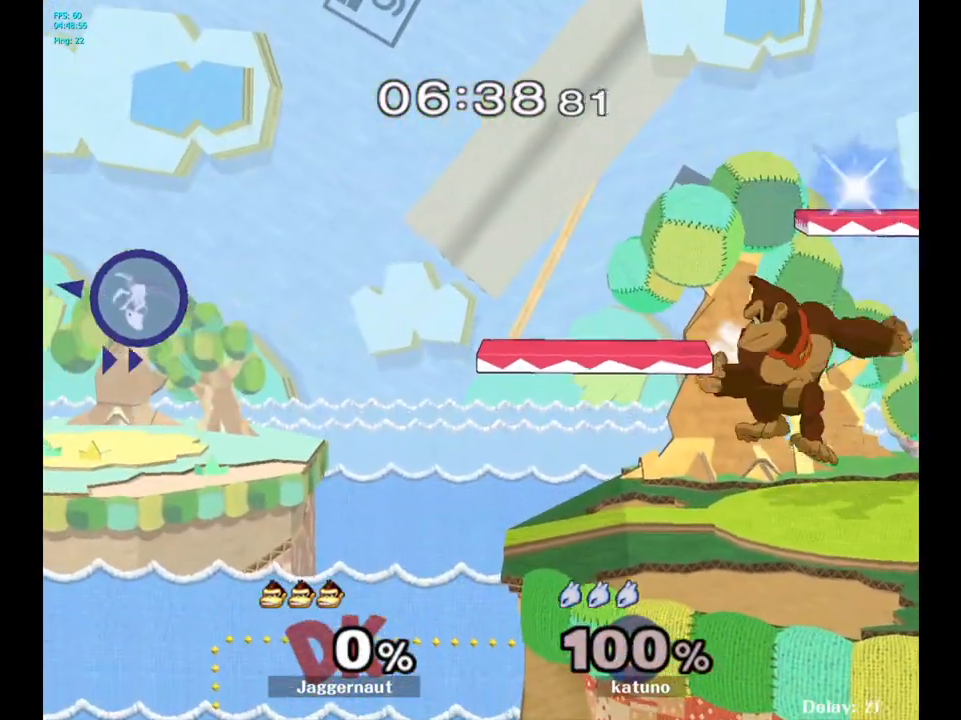
{"buttons": [], "left_stick": "center", "right_stick": "center", "events": []}
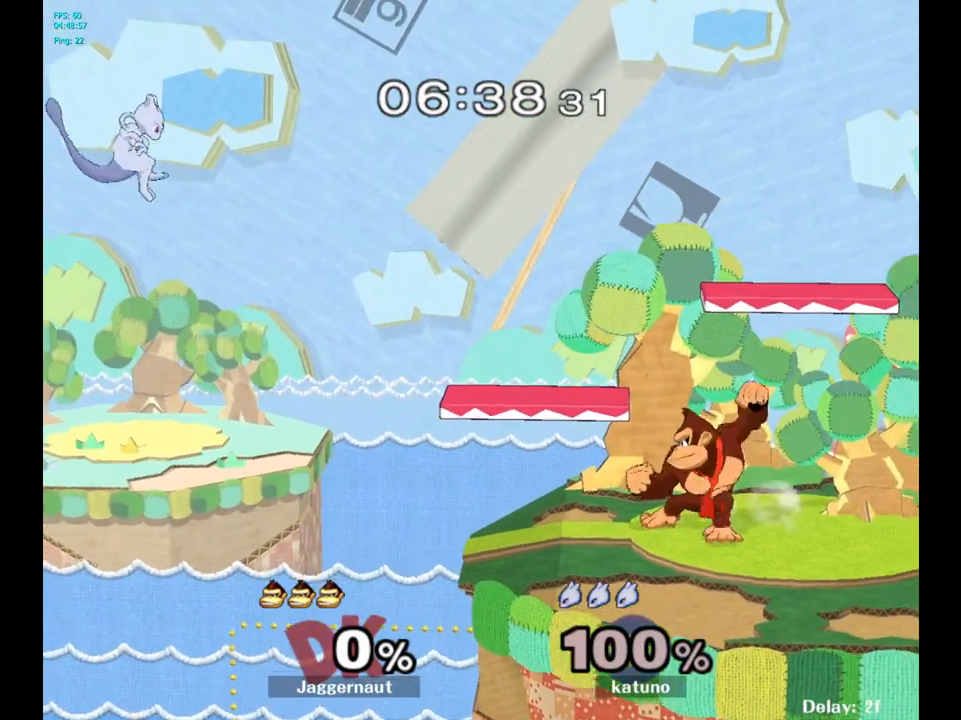
{"buttons": [], "left_stick": "center", "right_stick": "center", "events": []}
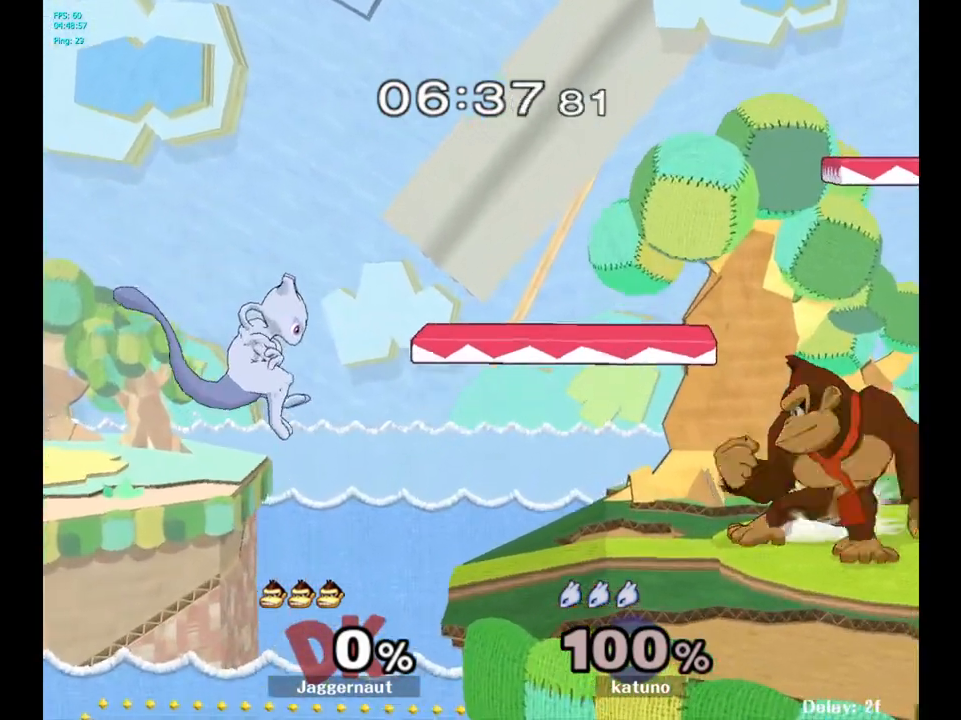
{"buttons": [], "left_stick": "center", "right_stick": "center", "events": []}
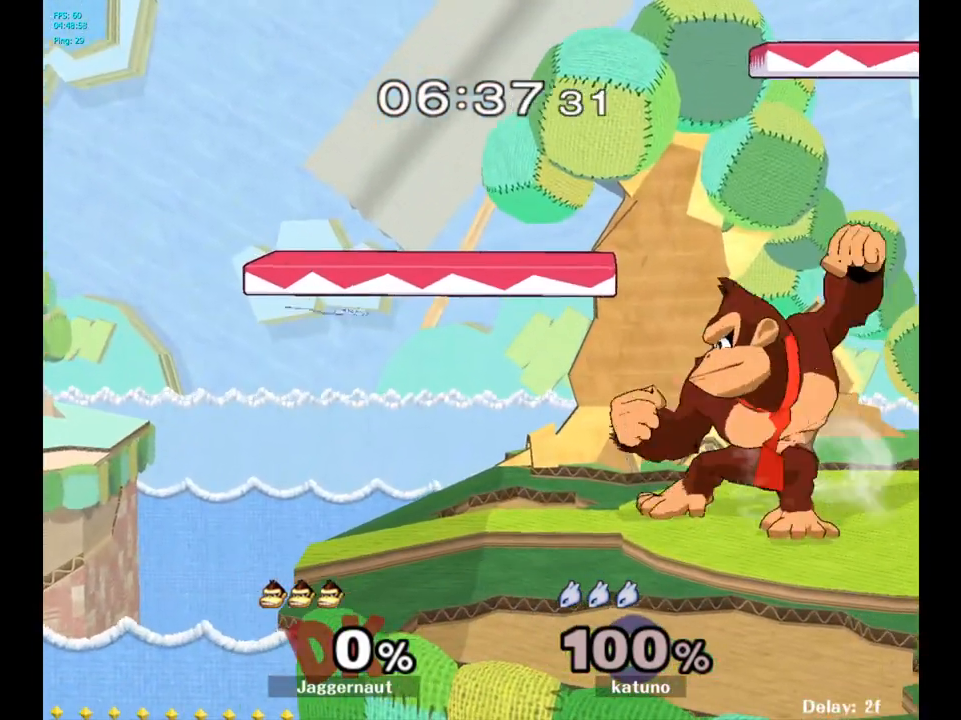
{"buttons": ["B"], "left_stick": "center", "right_stick": "center", "events": [[400, "B", "down"]]}
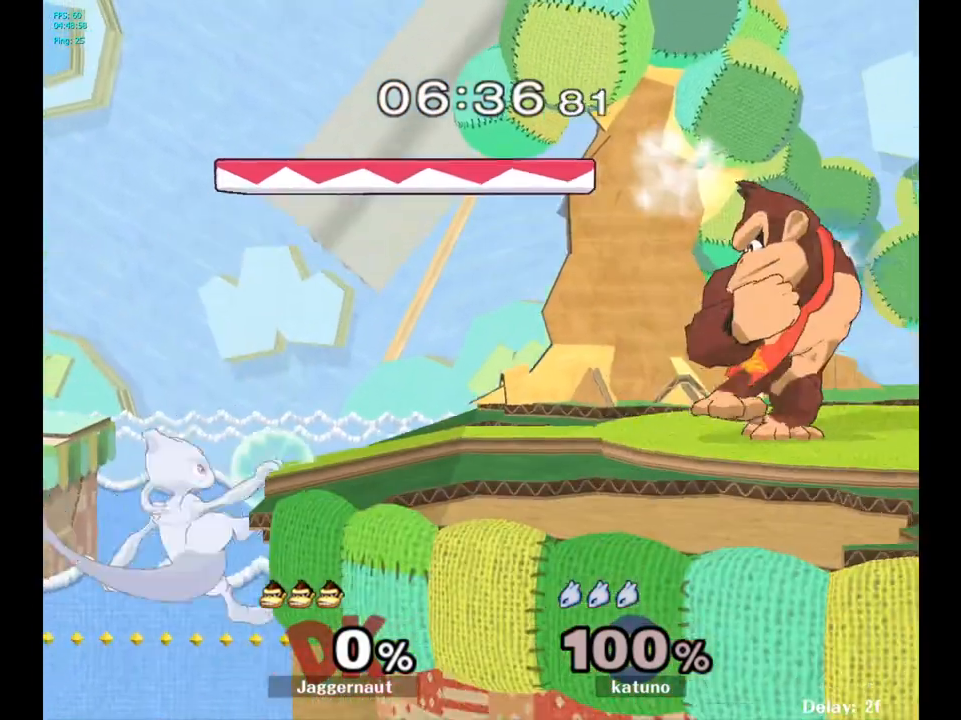
{"buttons": [], "left_stick": "left", "right_stick": "center", "events": [[17, "B", "up"], [150, "left_stick", "left"]]}
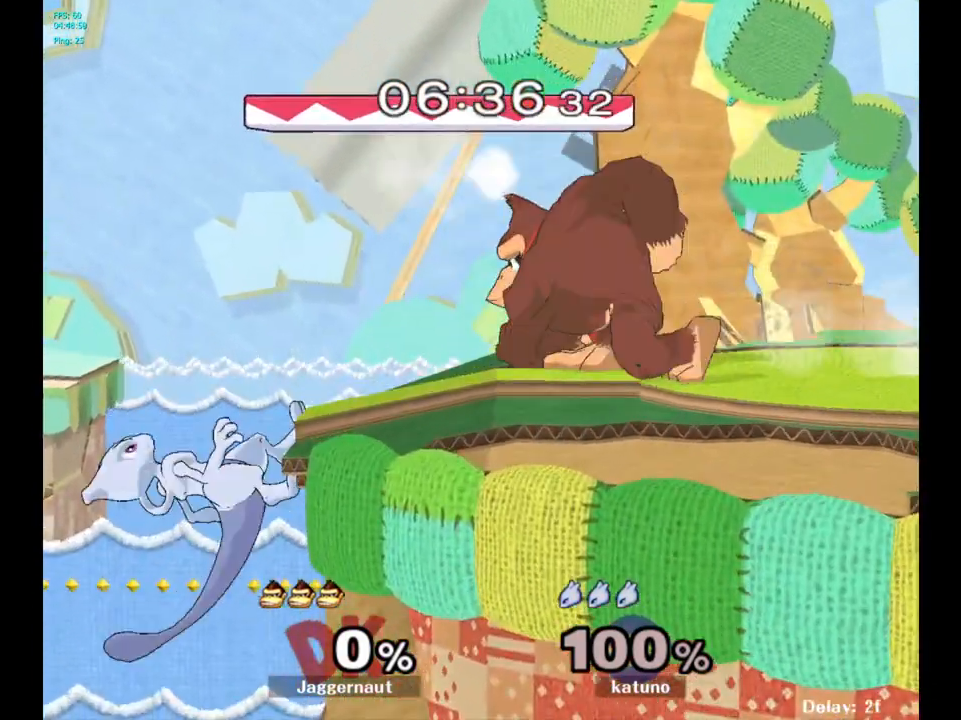
{"buttons": [], "left_stick": "left", "right_stick": "center", "events": []}
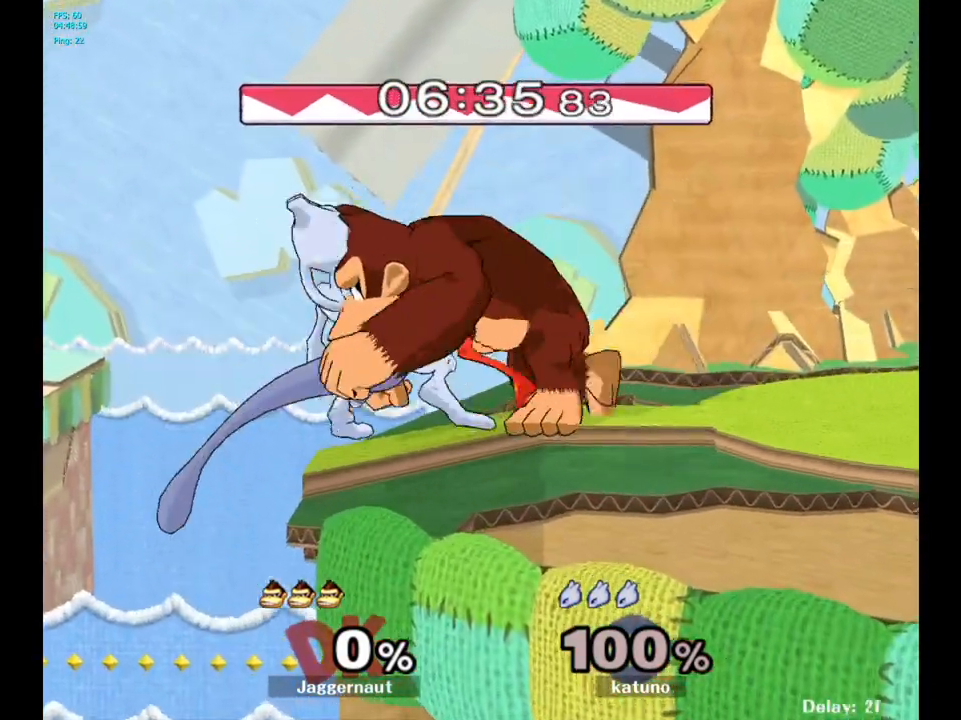
{"buttons": [], "left_stick": "left", "right_stick": "center", "events": [[33, "left_stick", "center"], [150, "Z", "down"], [283, "Z", "up"], [367, "left_stick", "left"]]}
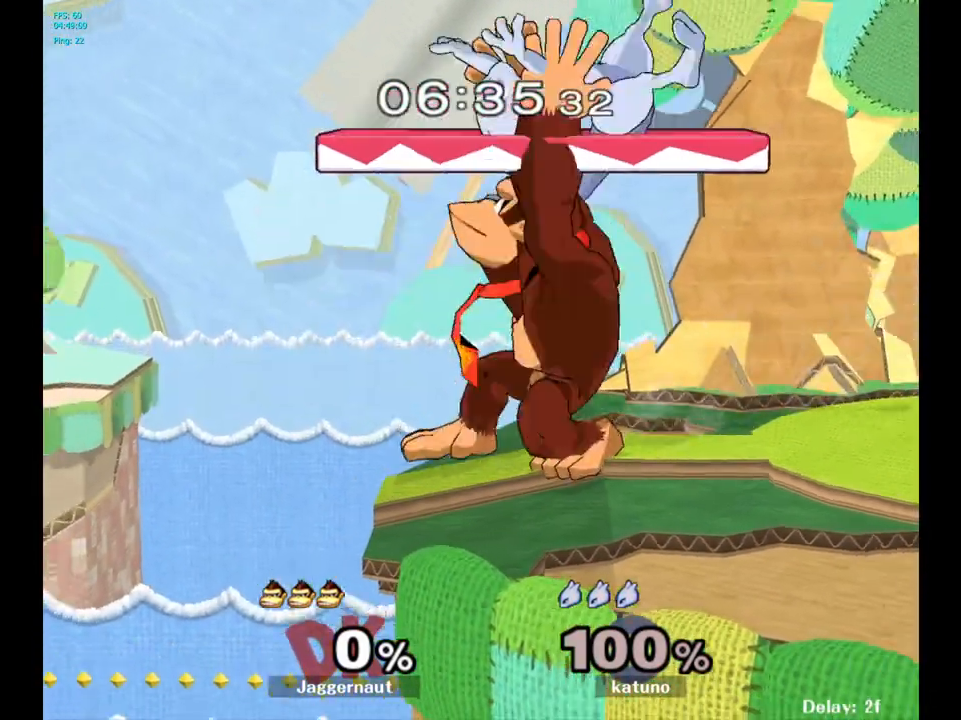
{"buttons": ["A"], "left_stick": "down", "right_stick": "center", "events": [[167, "left_stick", "center"], [383, "left_stick", "down"], [500, "A", "down"]]}
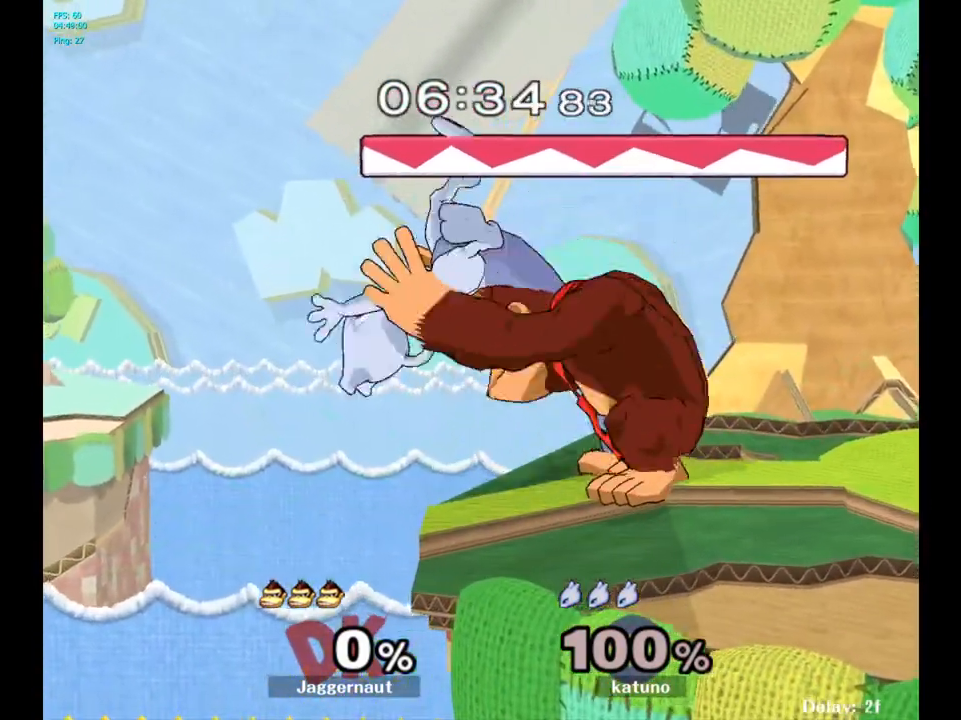
{"buttons": [], "left_stick": "center", "right_stick": "center", "events": [[183, "A", "up"], [333, "left_stick", "center"]]}
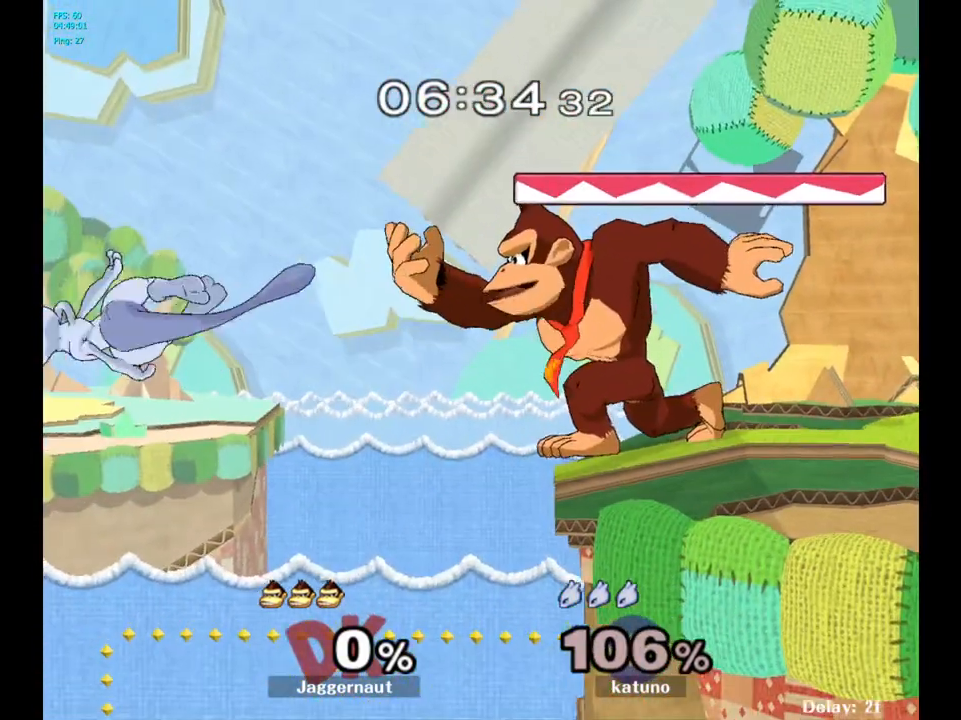
{"buttons": [], "left_stick": "center", "right_stick": "center", "events": [[217, "B", "down"], [350, "B", "up"]]}
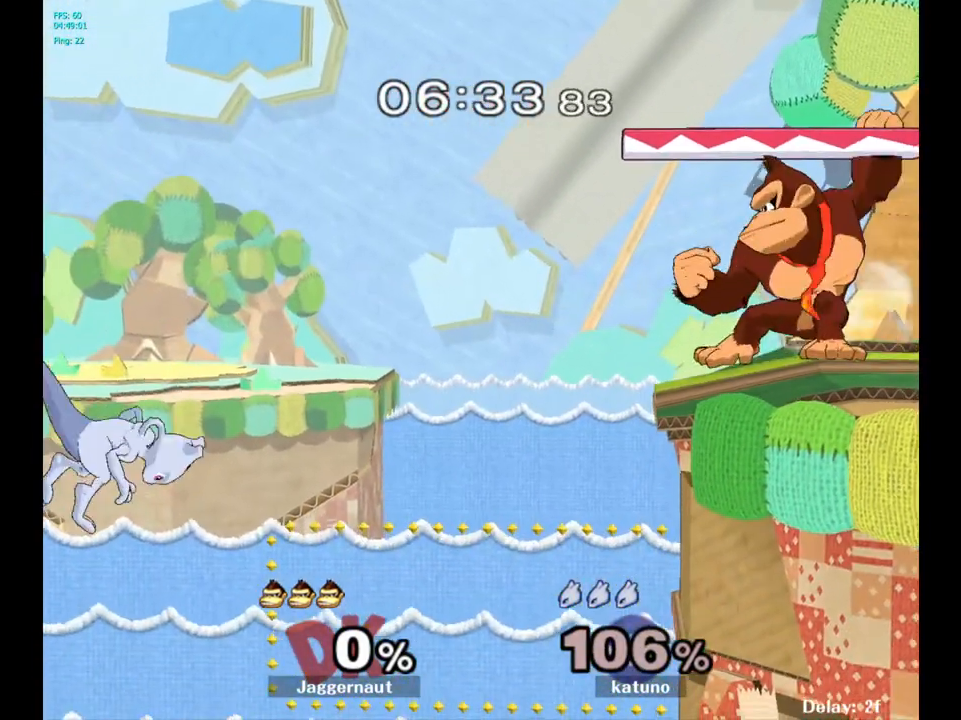
{"buttons": ["Y"], "left_stick": "center", "right_stick": "center", "events": [[400, "Y", "down"]]}
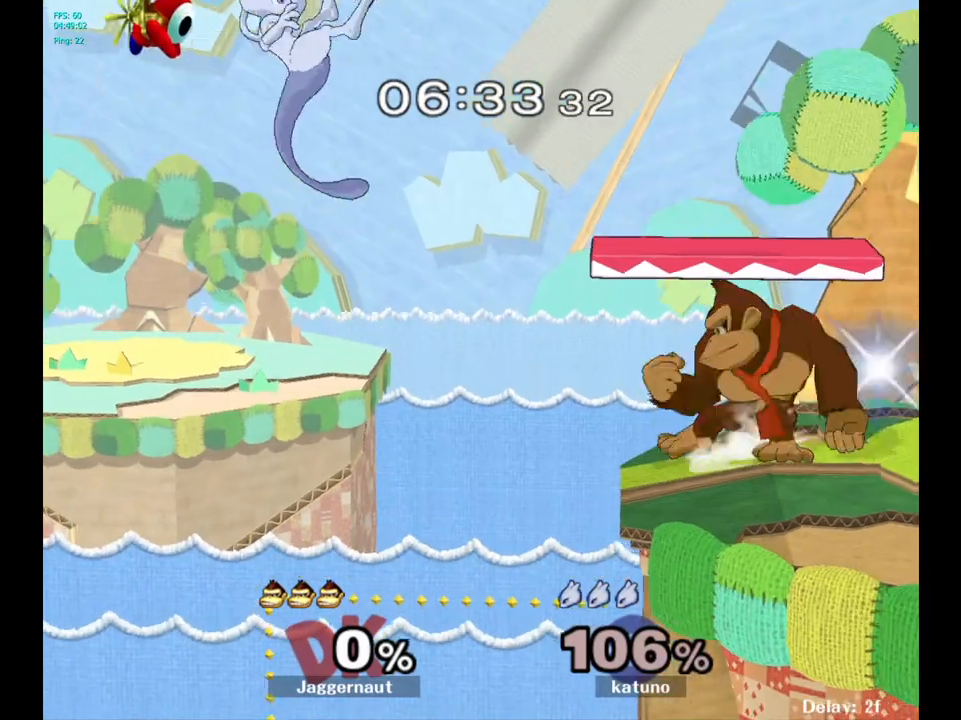
{"buttons": [], "left_stick": "center", "right_stick": "center", "events": [[50, "Y", "up"]]}
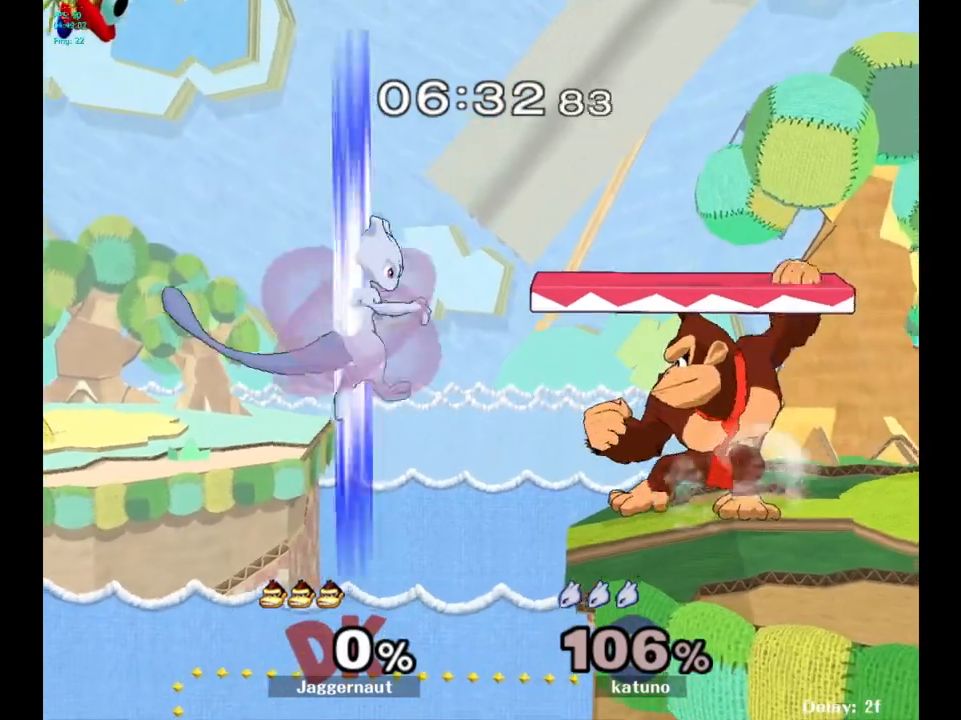
{"buttons": [], "left_stick": "center", "right_stick": "center", "events": []}
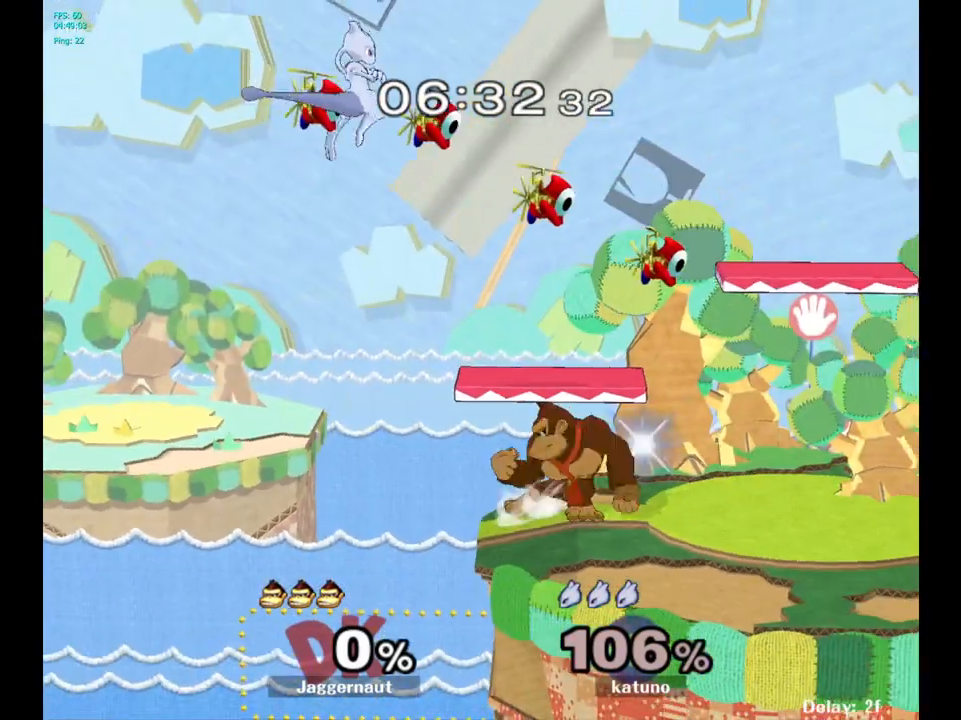
{"buttons": ["B"], "left_stick": "center", "right_stick": "center", "events": [[483, "B", "down"]]}
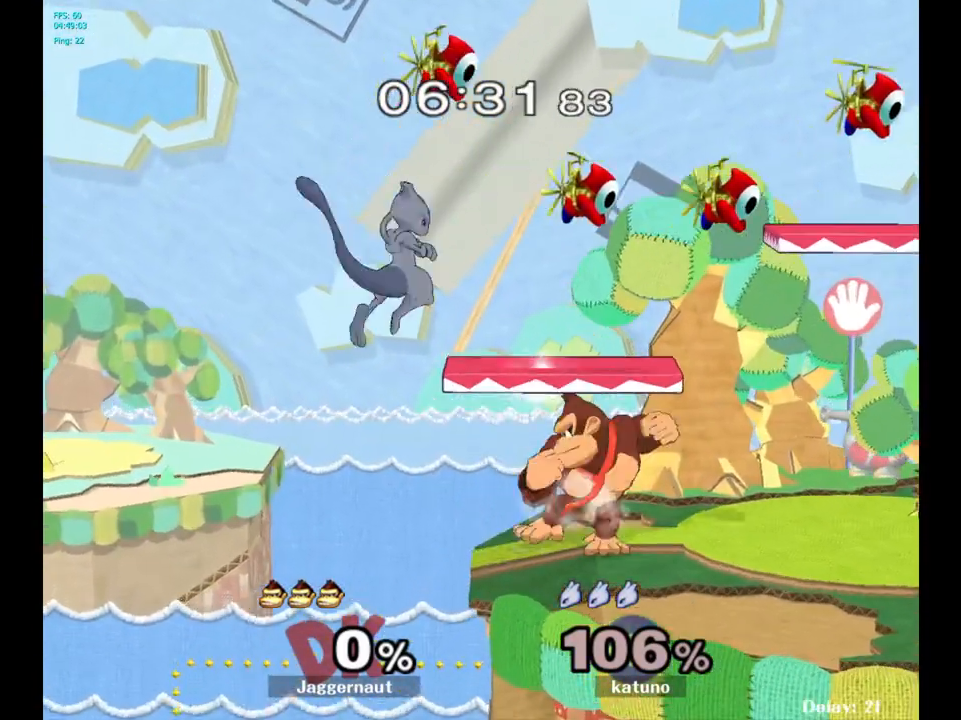
{"buttons": [], "left_stick": "center", "right_stick": "center", "events": [[150, "B", "up"]]}
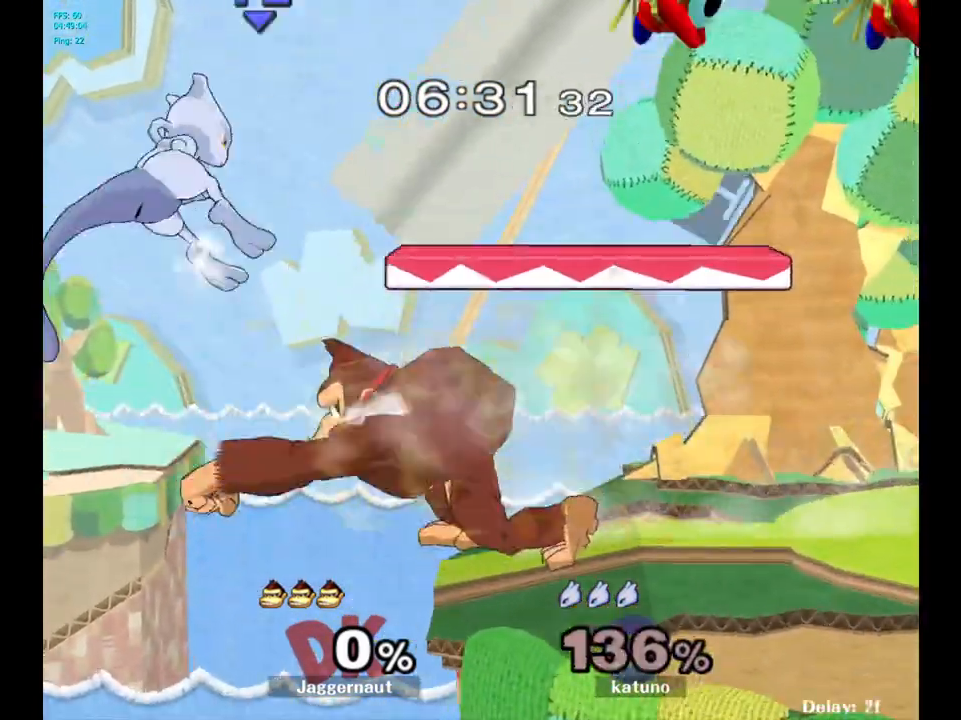
{"buttons": [], "left_stick": "center", "right_stick": "center", "events": []}
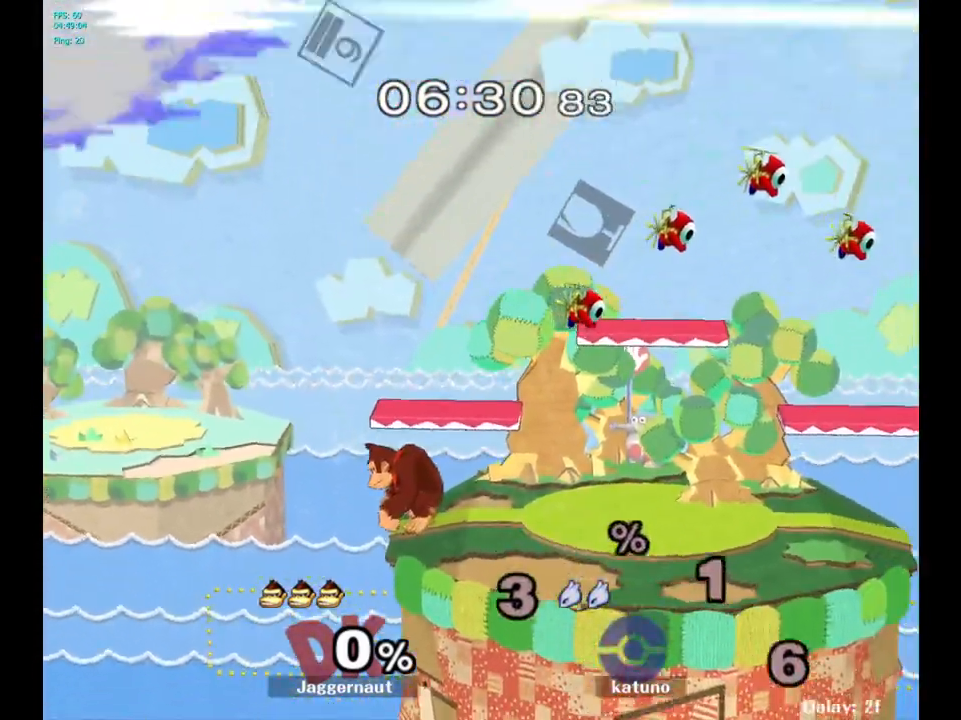
{"buttons": [], "left_stick": "center", "right_stick": "center", "events": [[117, "B", "down"], [267, "B", "up"]]}
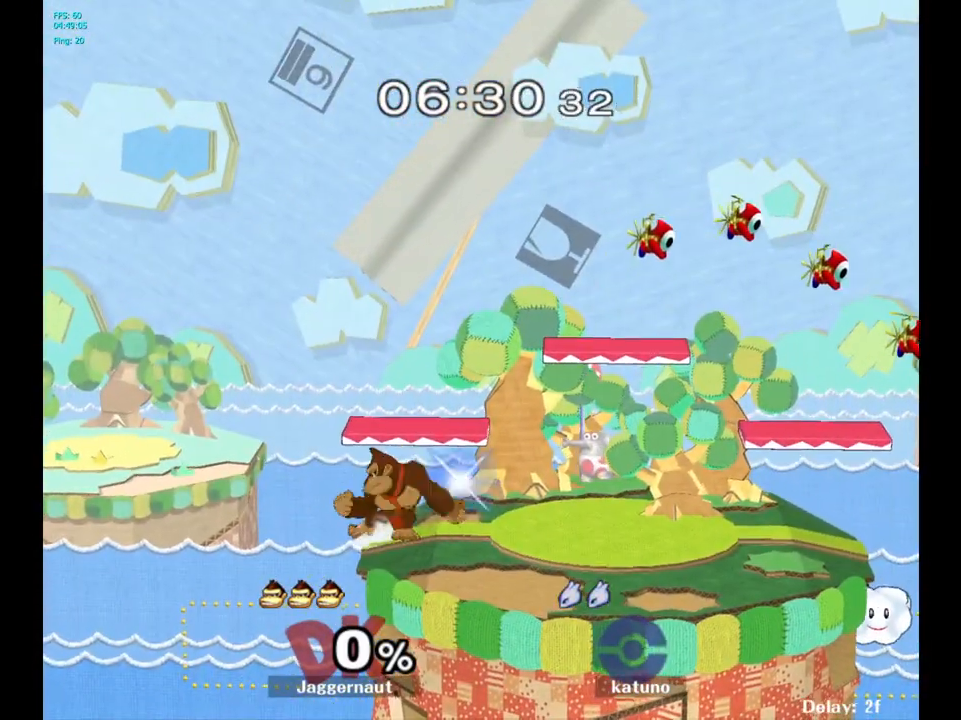
{"buttons": [], "left_stick": "center", "right_stick": "center", "events": []}
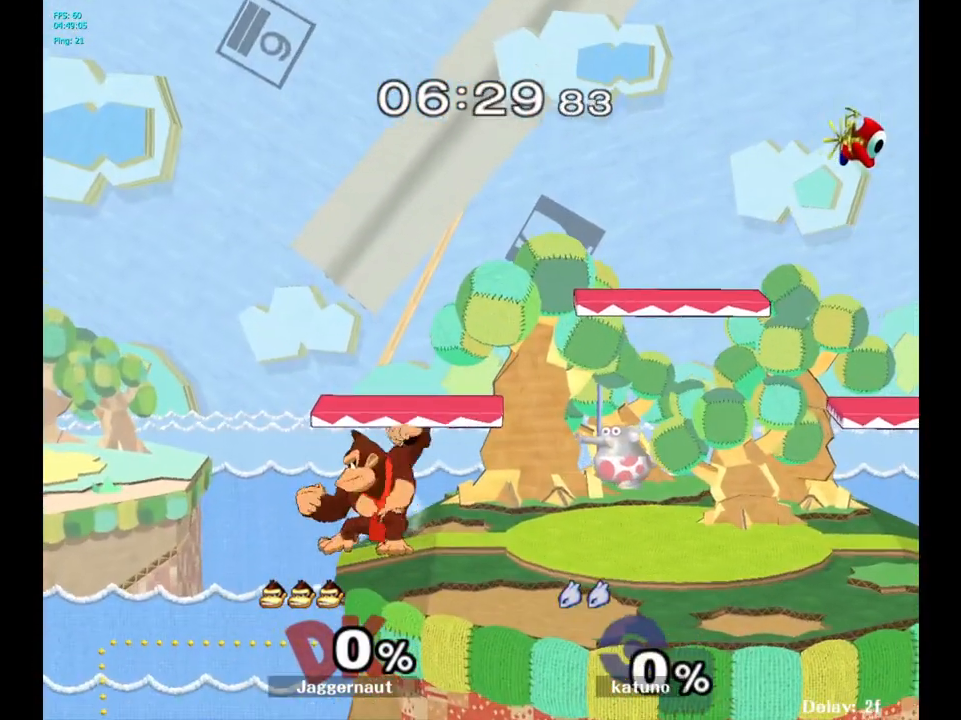
{"buttons": [], "left_stick": "center", "right_stick": "center", "events": []}
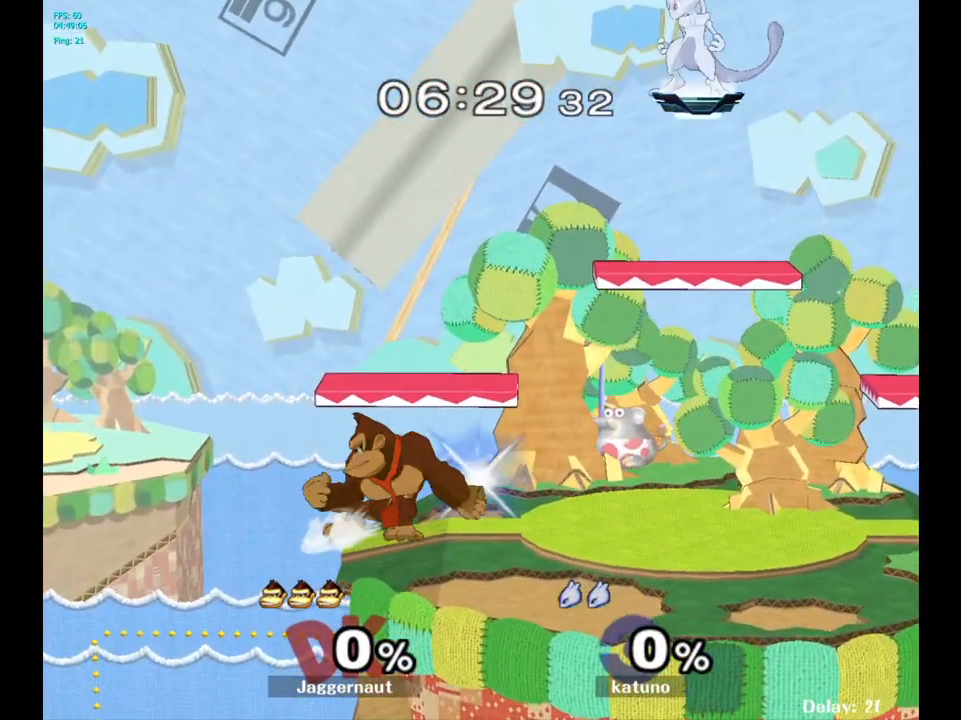
{"buttons": [], "left_stick": "center", "right_stick": "center", "events": []}
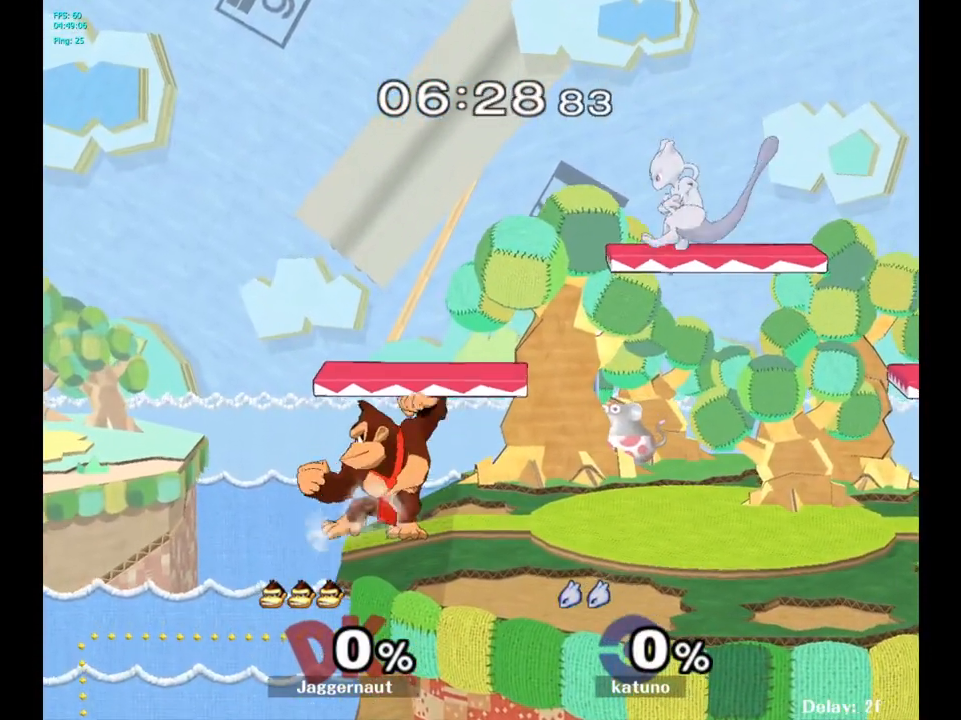
{"buttons": [], "left_stick": "center", "right_stick": "center", "events": []}
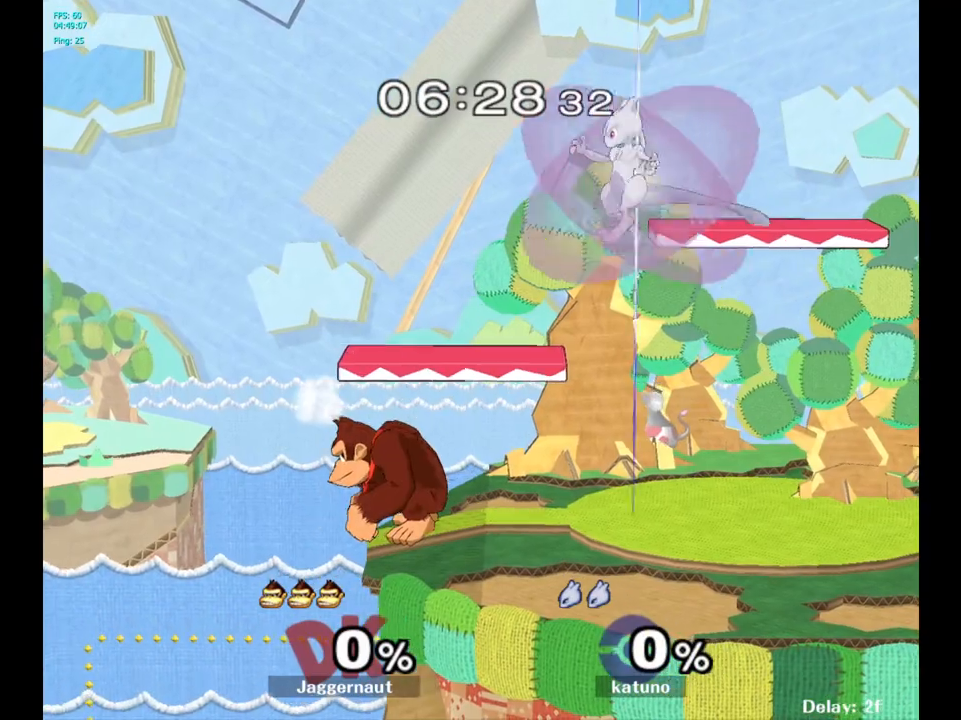
{"buttons": [], "left_stick": "right", "right_stick": "center", "events": [[67, "left_stick", "right"]]}